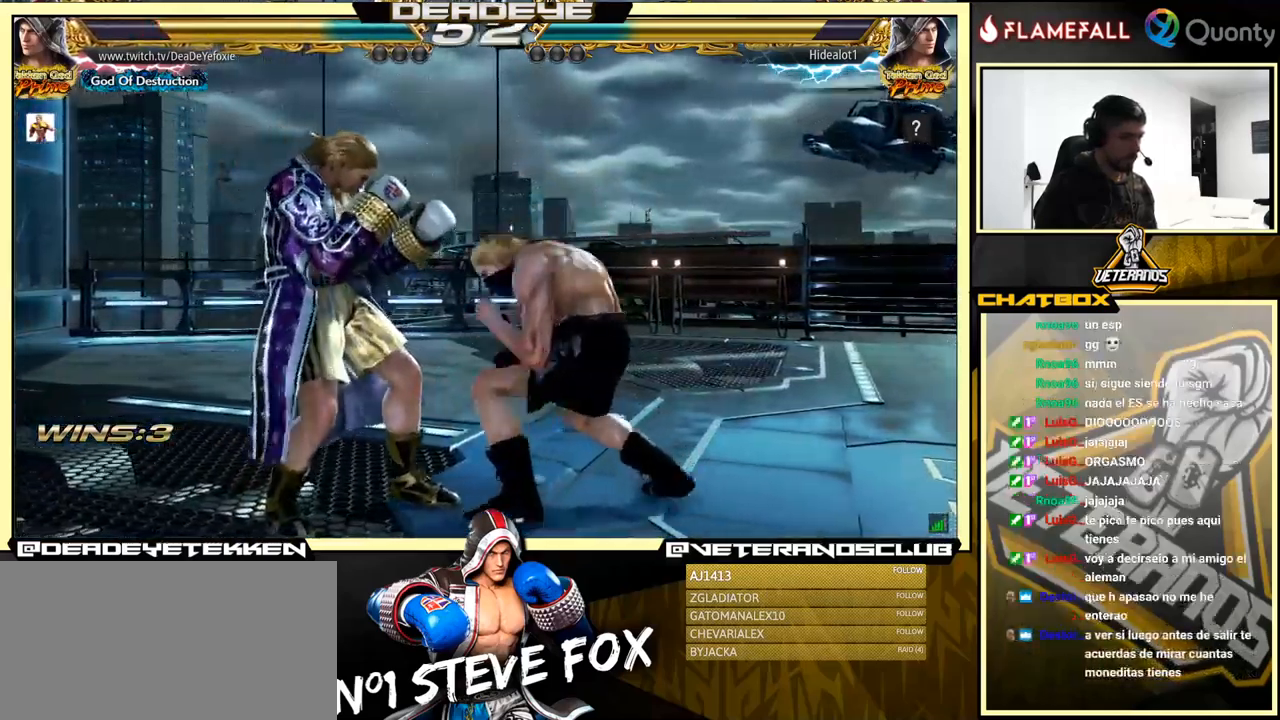
Gameplay with a controller (arcade stick); each line is a JSON object with the inputs held at the frame after it. "events" lists button and stick changes between this image and that frame as [ms after this image, input, new state], when the widget could be followed in between. Not read: L3 R3.
{"buttons": [], "left_stick": "center", "events": [[483, "left_stick", "center"]]}
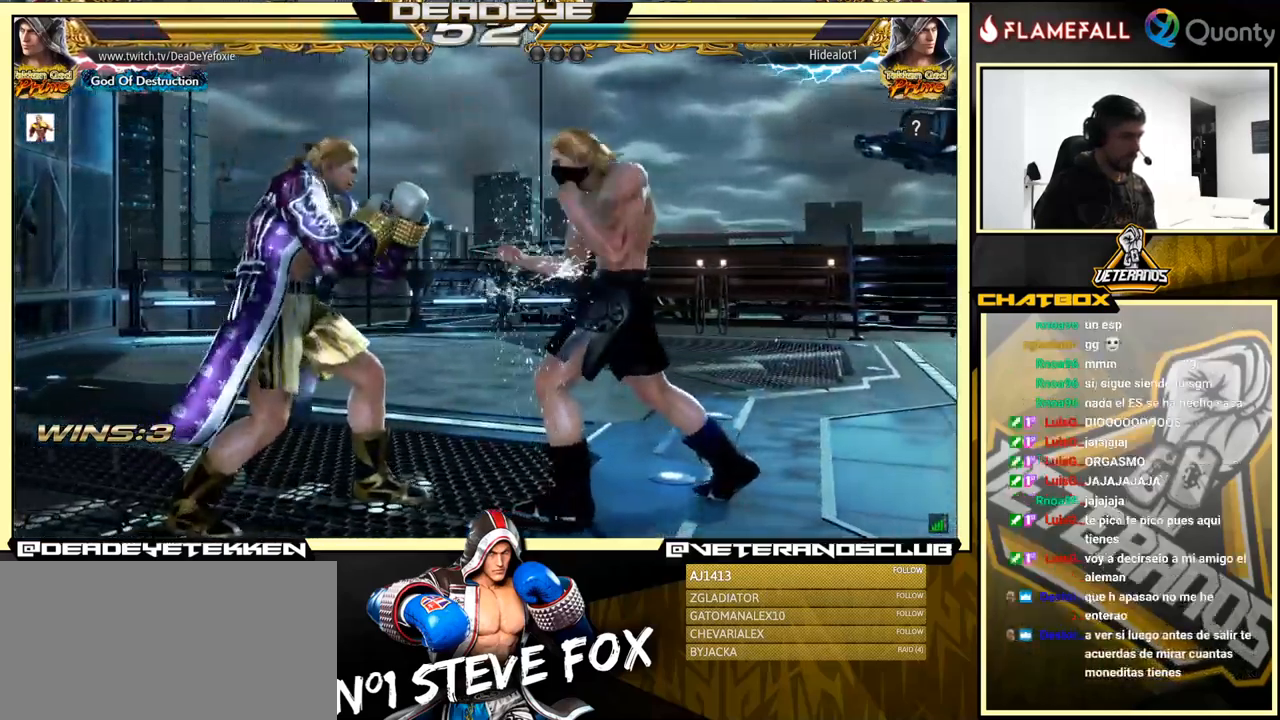
{"buttons": ["TRIANGLE"], "left_stick": "left", "events": [[17, "left_stick", "down"], [50, "CROSS", "down"], [117, "CROSS", "up"], [133, "TRIANGLE", "down"], [150, "TRIANGLE", "up"], [150, "left_stick", "right"], [250, "TRIANGLE", "down"], [383, "TRIANGLE", "up"], [383, "left_stick", "left"], [433, "TRIANGLE", "down"]]}
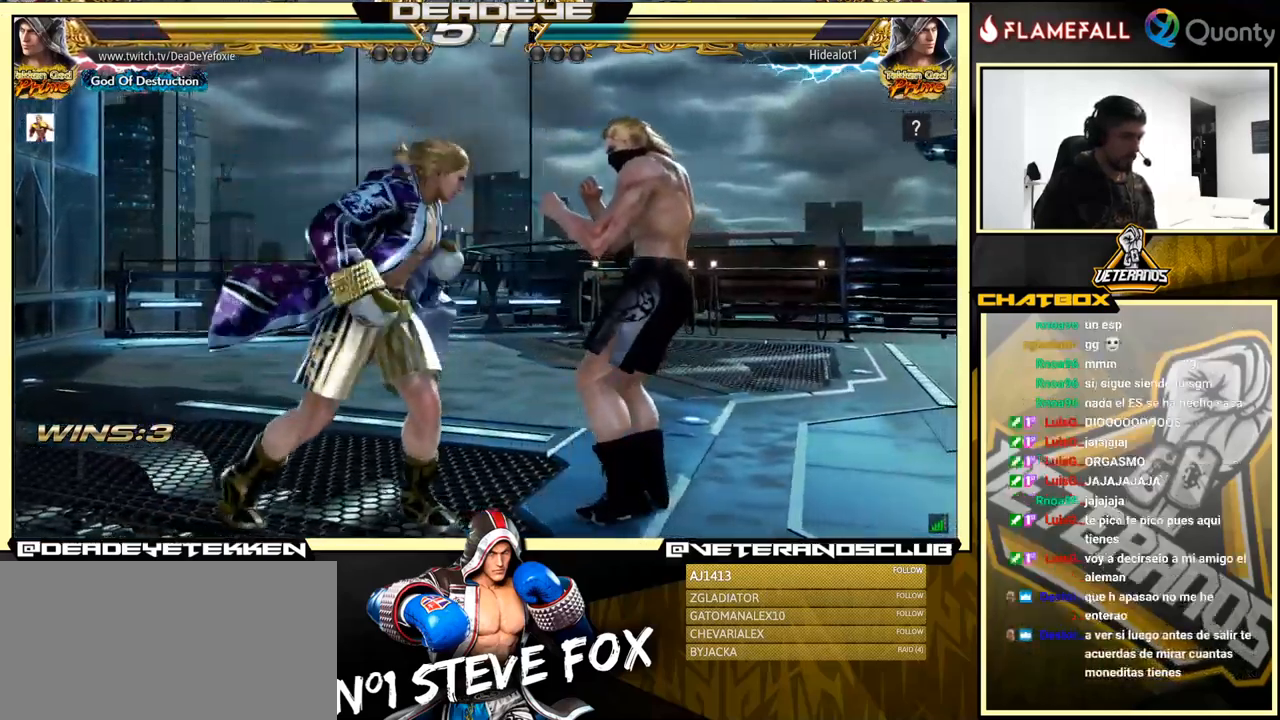
{"buttons": ["R1"], "left_stick": "left", "events": [[100, "TRIANGLE", "up"], [117, "left_stick", "center"], [367, "left_stick", "left"], [500, "R1", "down"]]}
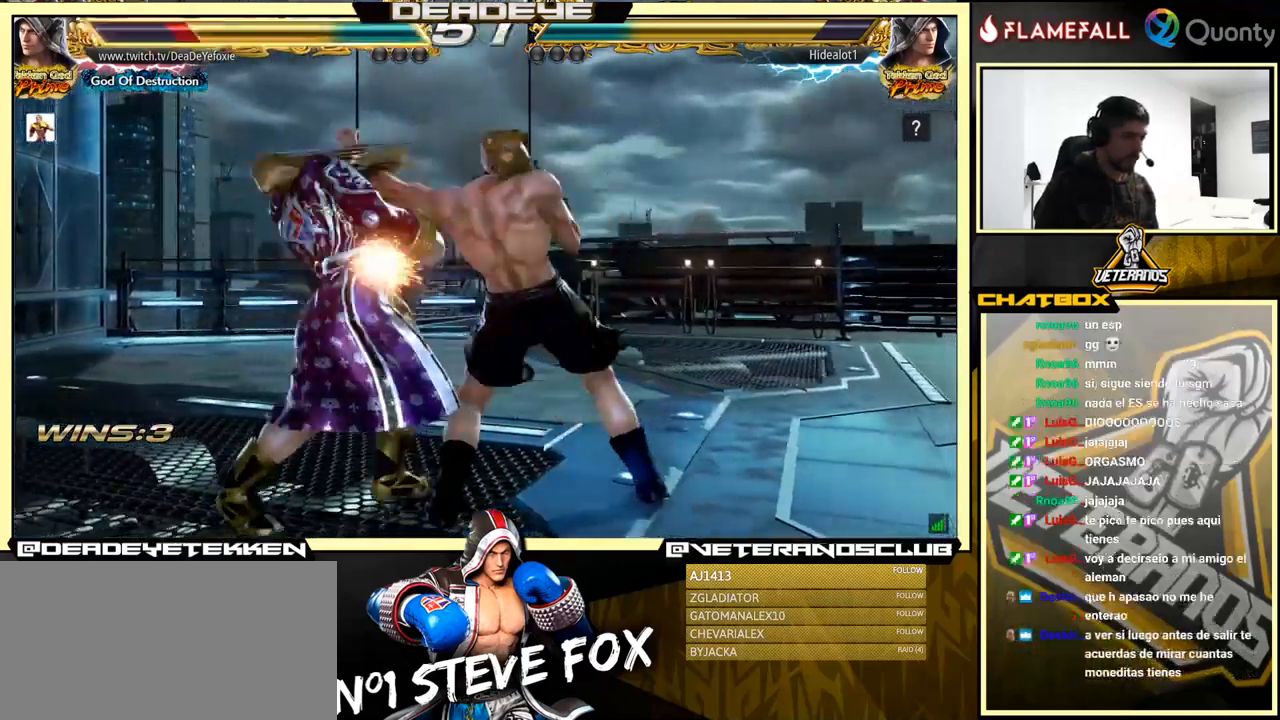
{"buttons": [], "left_stick": "center", "events": [[33, "R1", "up"], [433, "left_stick", "center"]]}
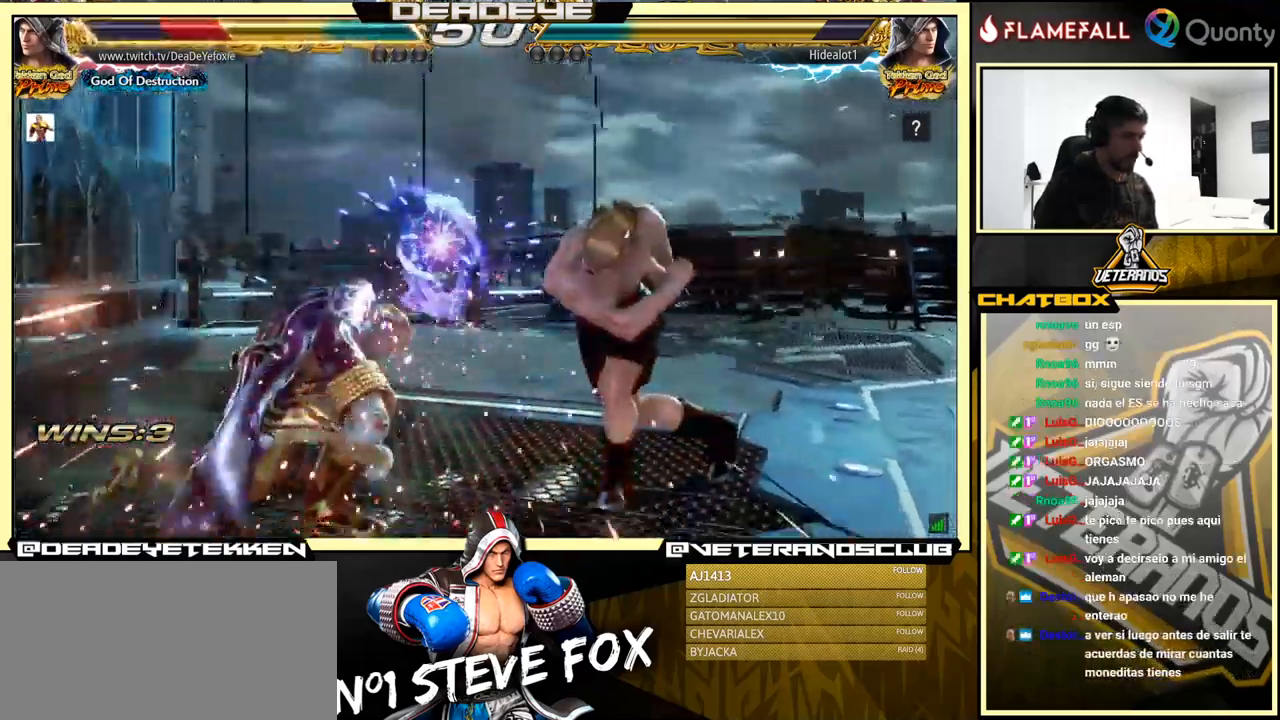
{"buttons": [], "left_stick": "left", "events": [[133, "left_stick", "left"], [233, "left_stick", "center"], [300, "left_stick", "left"]]}
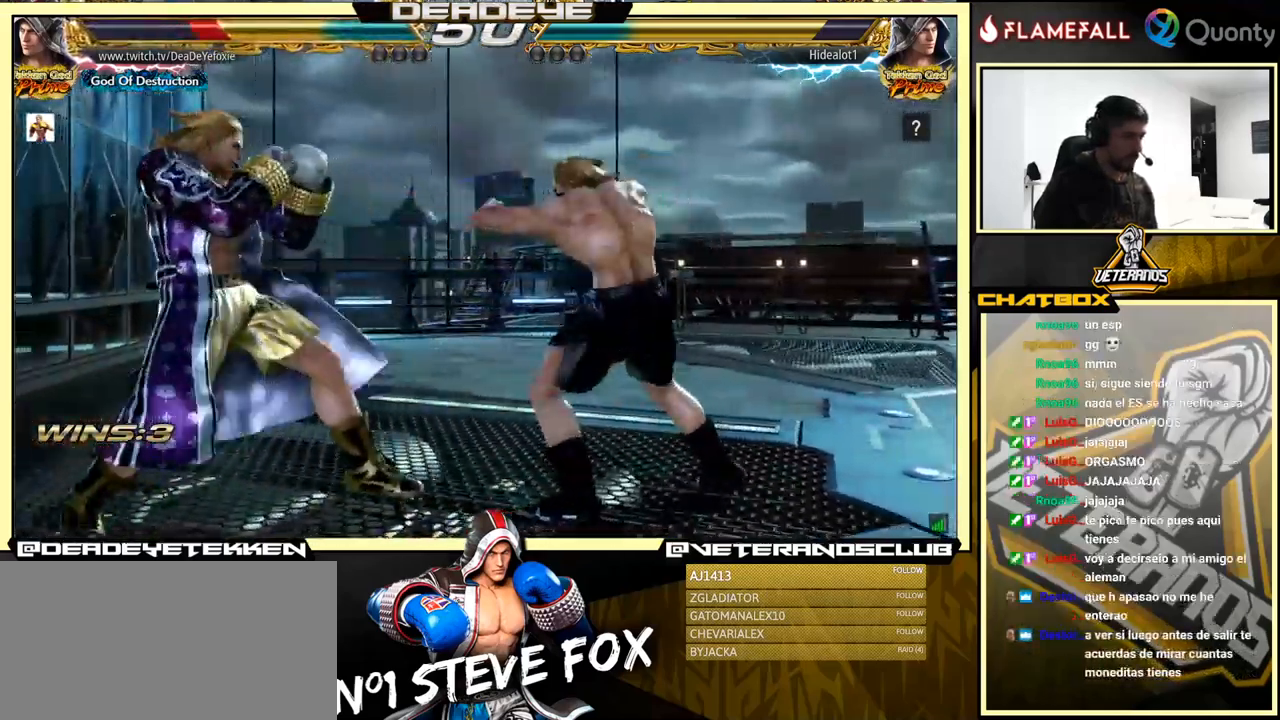
{"buttons": [], "left_stick": "down", "events": [[133, "left_stick", "center"], [183, "left_stick", "down"]]}
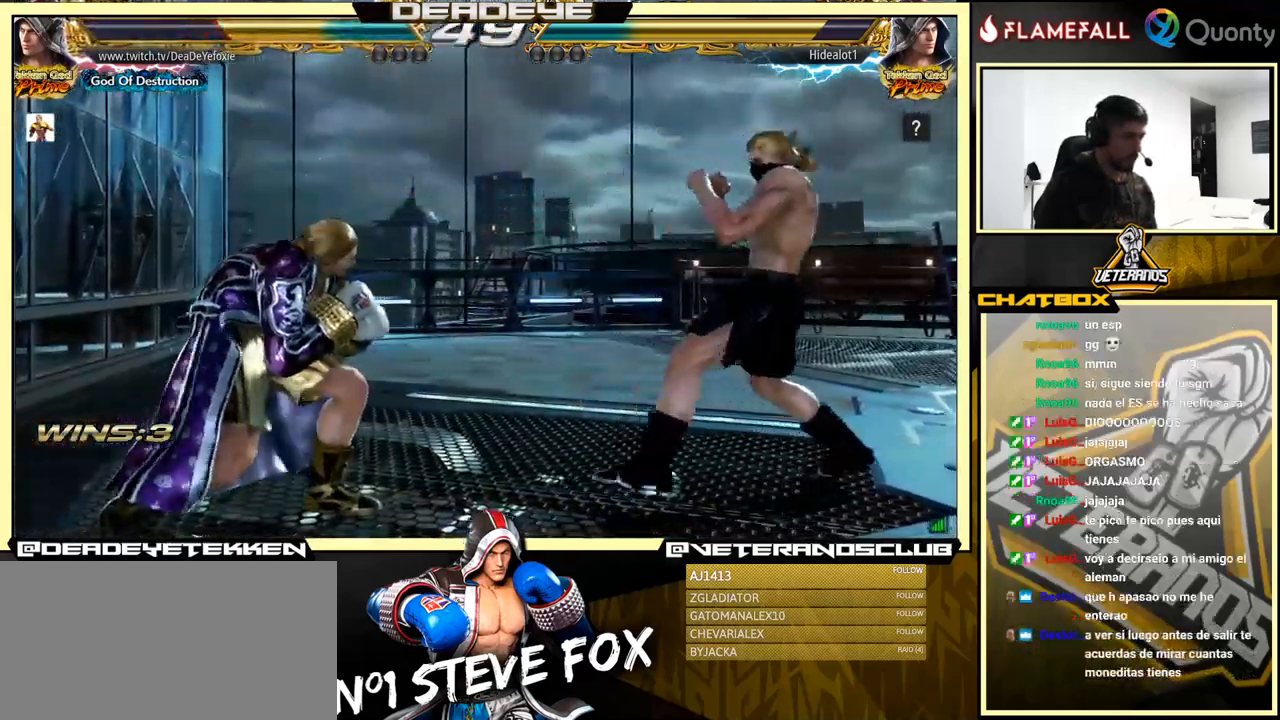
{"buttons": [], "left_stick": "left", "events": [[67, "left_stick", "center"], [133, "left_stick", "right"], [200, "left_stick", "center"], [250, "left_stick", "right"], [367, "left_stick", "left"], [433, "left_stick", "center"], [483, "left_stick", "left"]]}
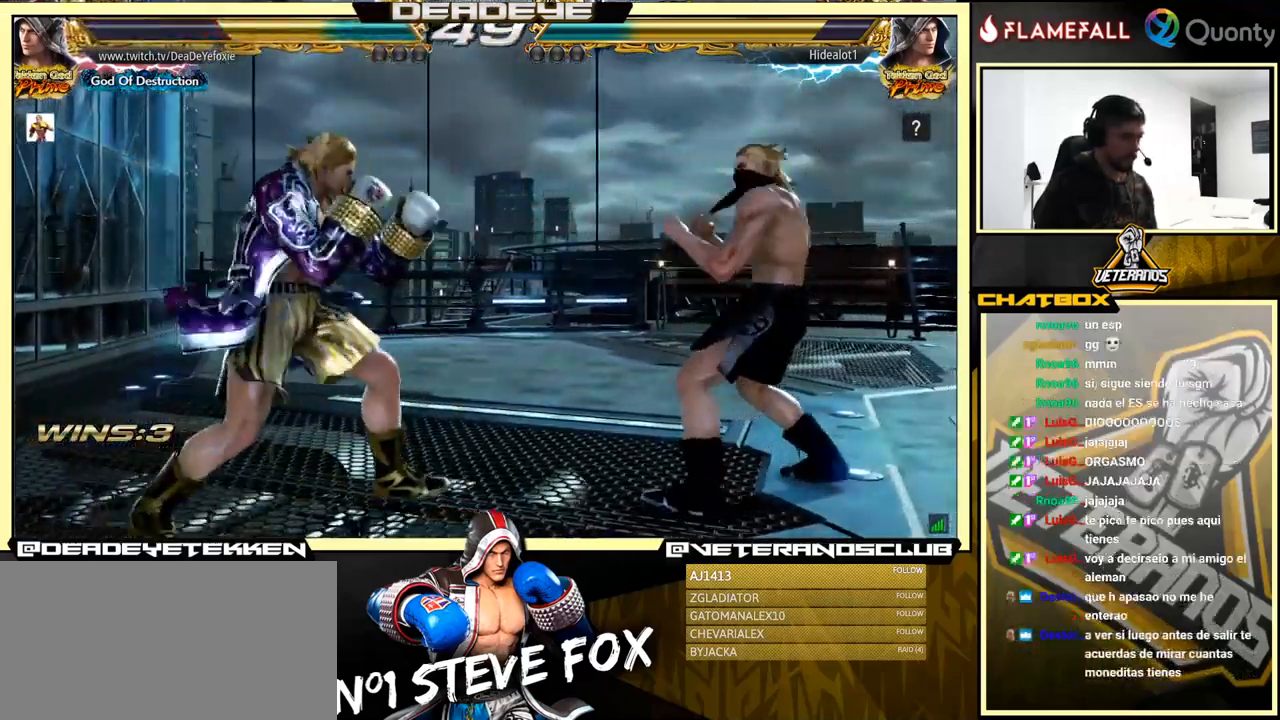
{"buttons": [], "left_stick": "right", "events": [[317, "left_stick", "right"]]}
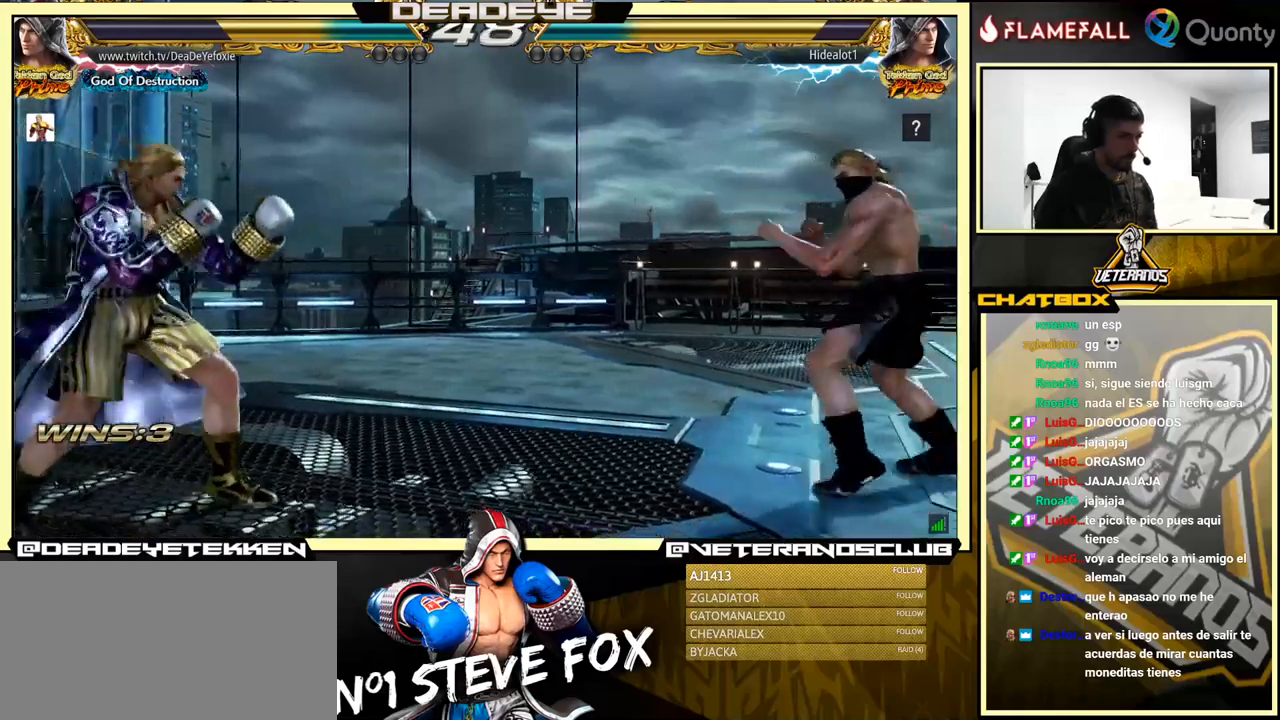
{"buttons": [], "left_stick": "left", "events": [[50, "left_stick", "left"], [117, "left_stick", "center"], [184, "left_stick", "left"]]}
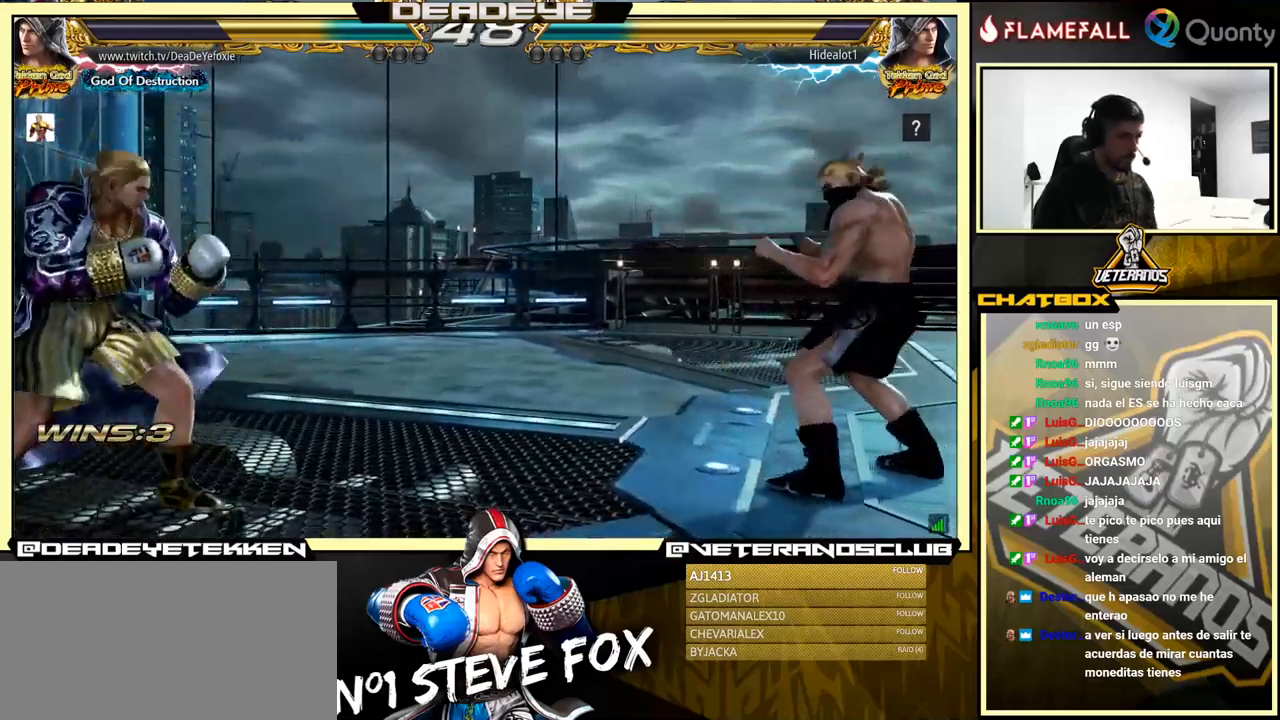
{"buttons": [], "left_stick": "center", "events": [[34, "R2", "down"], [150, "R2", "up"], [150, "SQUARE", "down"], [284, "SQUARE", "up"], [450, "CIRCLE", "down"], [450, "CROSS", "down"], [467, "left_stick", "center"], [500, "CIRCLE", "up"], [500, "CROSS", "up"]]}
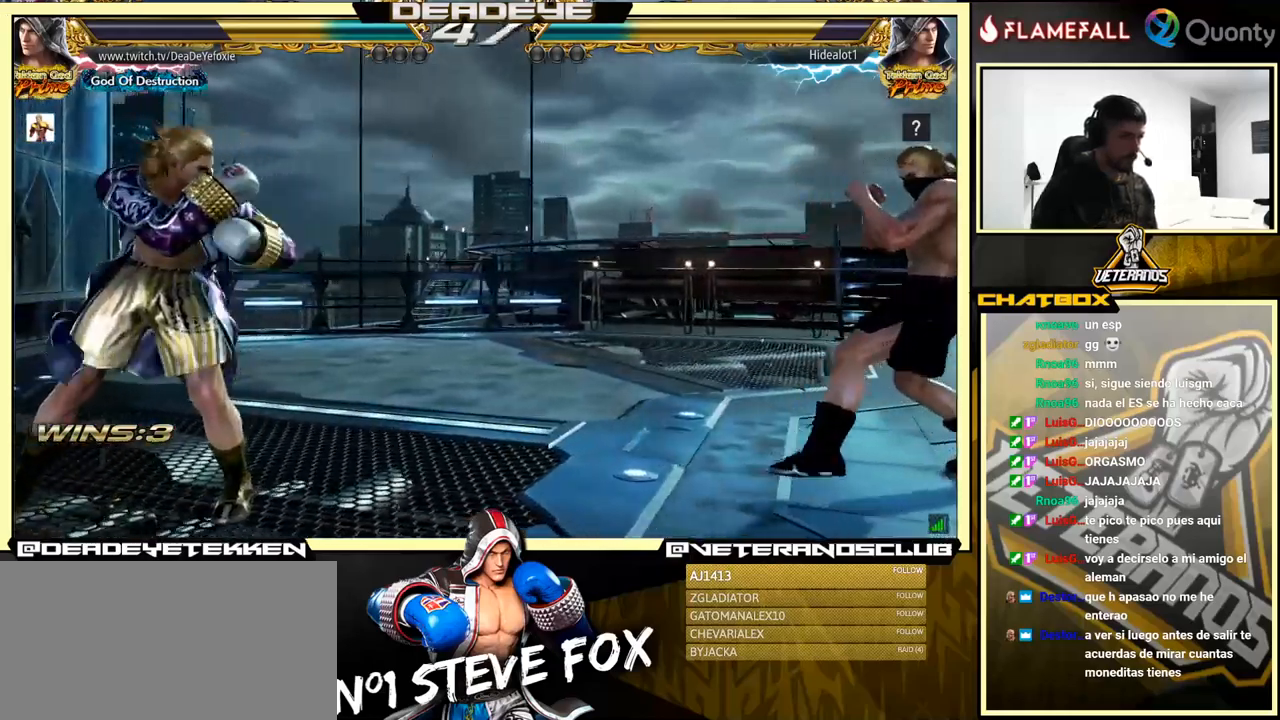
{"buttons": [], "left_stick": "center", "events": [[67, "TRIANGLE", "down"], [117, "TRIANGLE", "up"], [167, "left_stick", "left"], [384, "left_stick", "center"]]}
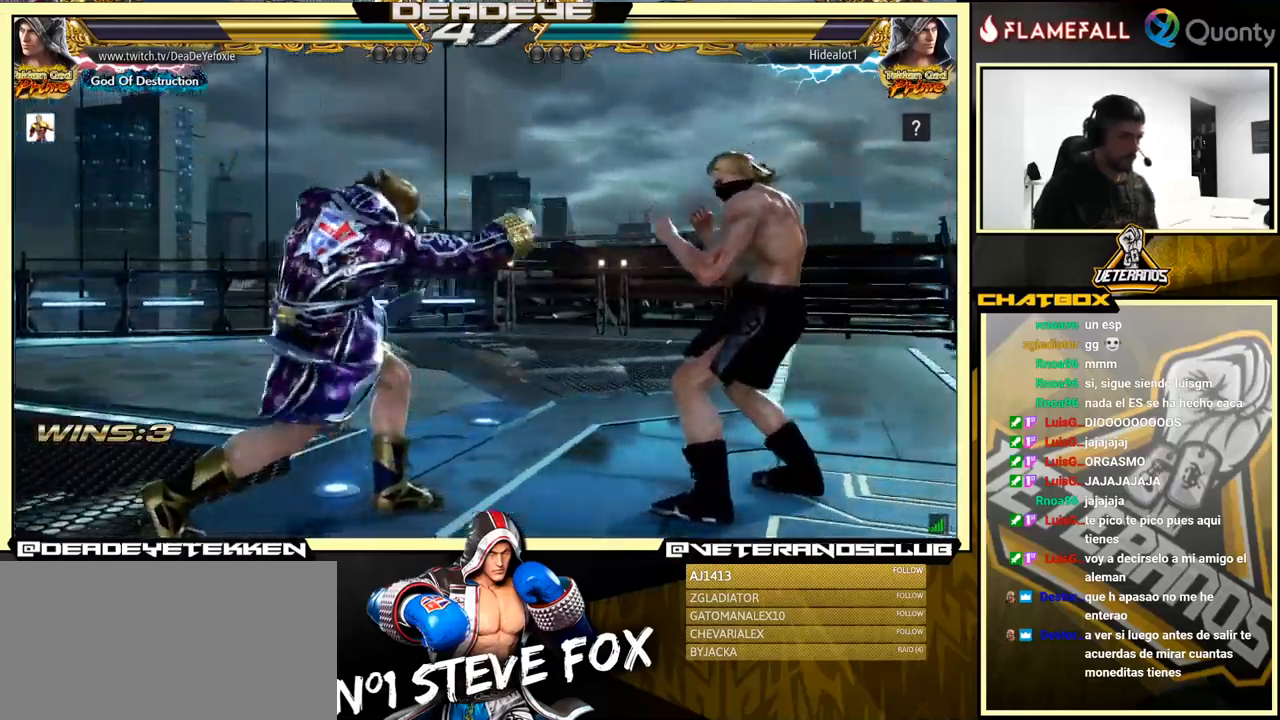
{"buttons": [], "left_stick": "left", "events": [[84, "left_stick", "left"]]}
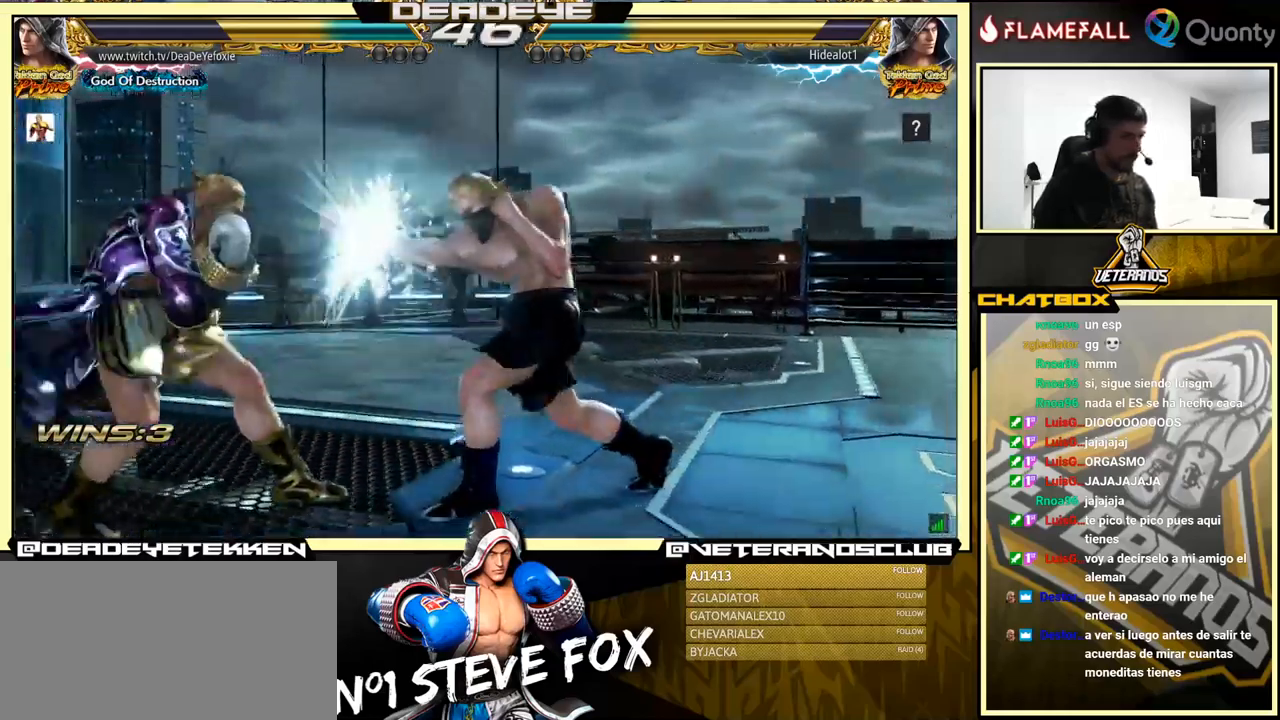
{"buttons": ["TRIANGLE"], "left_stick": "down-right", "events": [[217, "left_stick", "right"], [384, "left_stick", "down-right"], [417, "TRIANGLE", "down"]]}
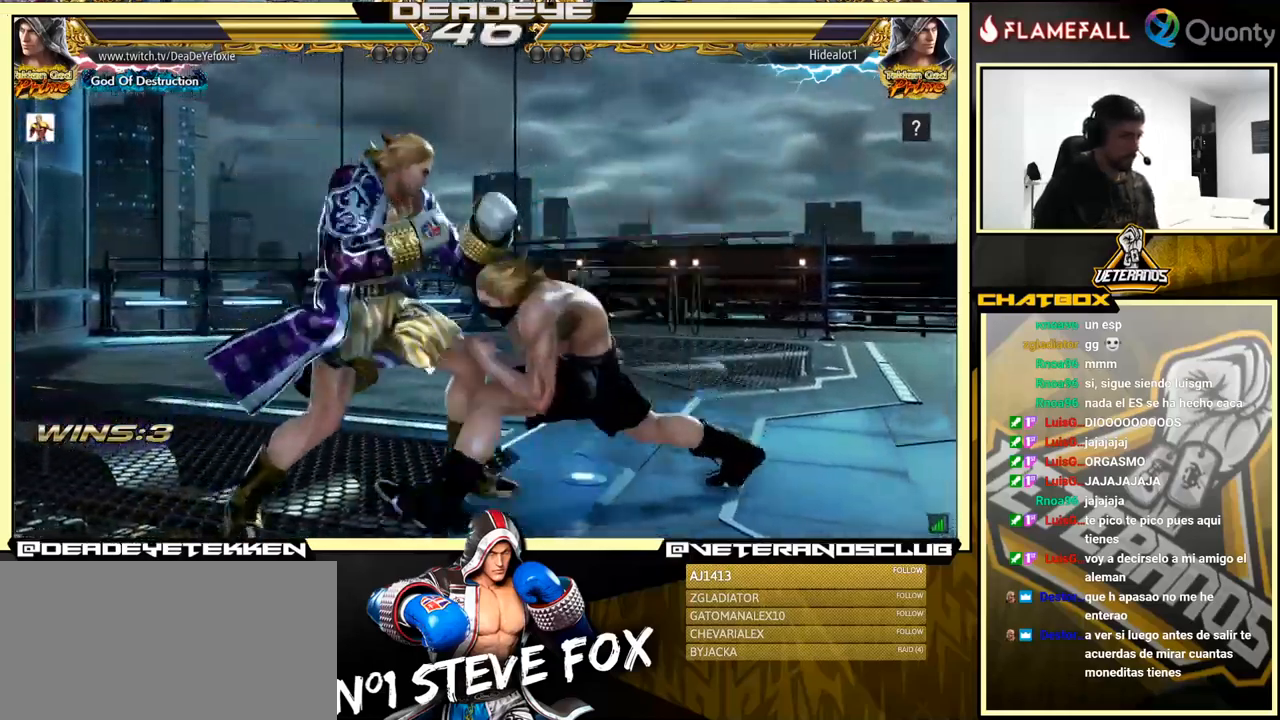
{"buttons": [], "left_stick": "down-left", "events": [[17, "TRIANGLE", "up"], [50, "CROSS", "down"], [167, "CROSS", "up"], [250, "left_stick", "down-left"]]}
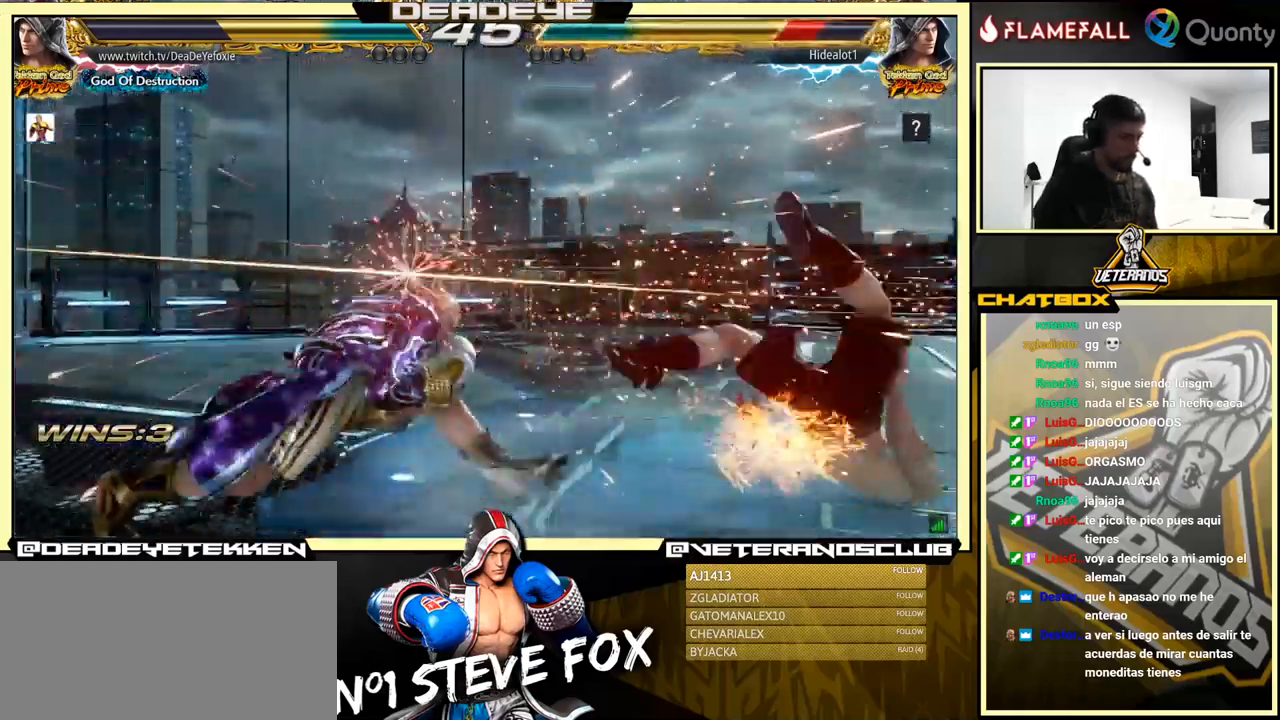
{"buttons": [], "left_stick": "center", "events": [[117, "left_stick", "right"], [150, "CROSS", "down"], [217, "CROSS", "up"], [234, "left_stick", "center"], [250, "R1", "down"], [284, "R1", "up"], [350, "R1", "down"], [384, "R1", "up"], [417, "R1", "down"], [484, "R1", "up"]]}
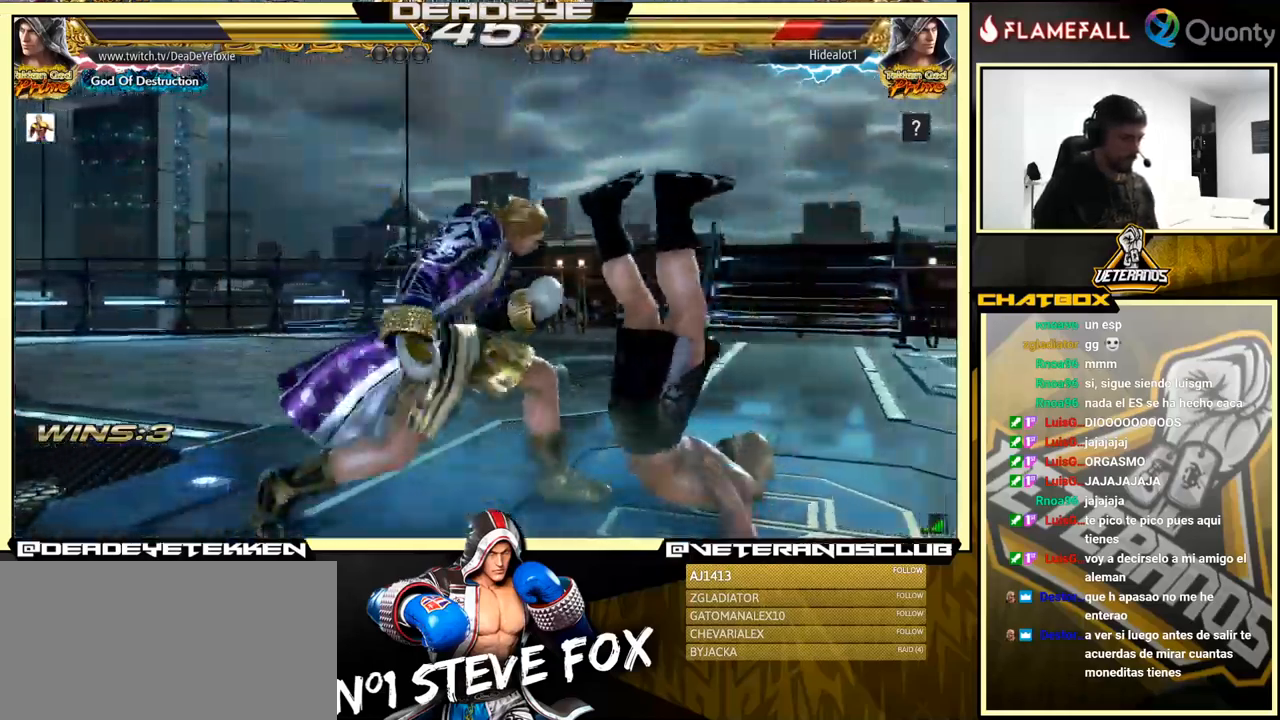
{"buttons": [], "left_stick": "center", "events": []}
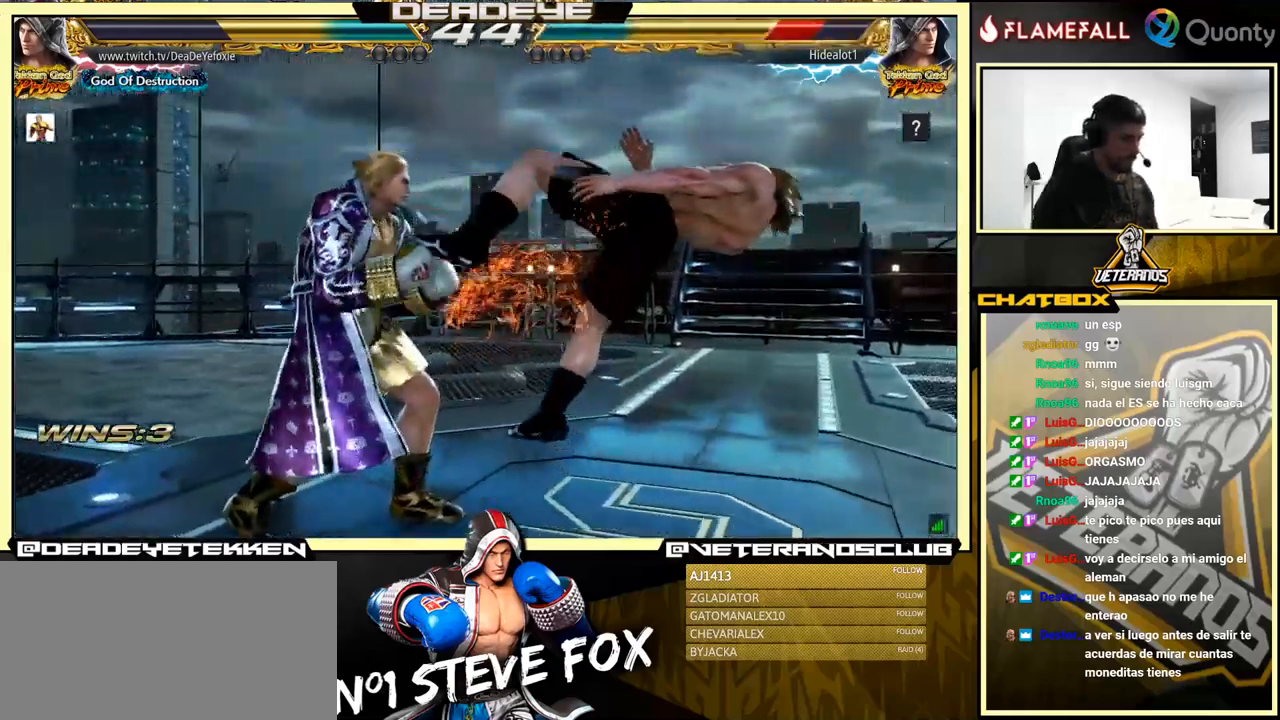
{"buttons": [], "left_stick": "right", "events": [[67, "left_stick", "left"], [100, "R2", "down"], [134, "R2", "up"], [167, "SQUARE", "down"], [167, "left_stick", "center"], [184, "SQUARE", "up"], [500, "left_stick", "right"]]}
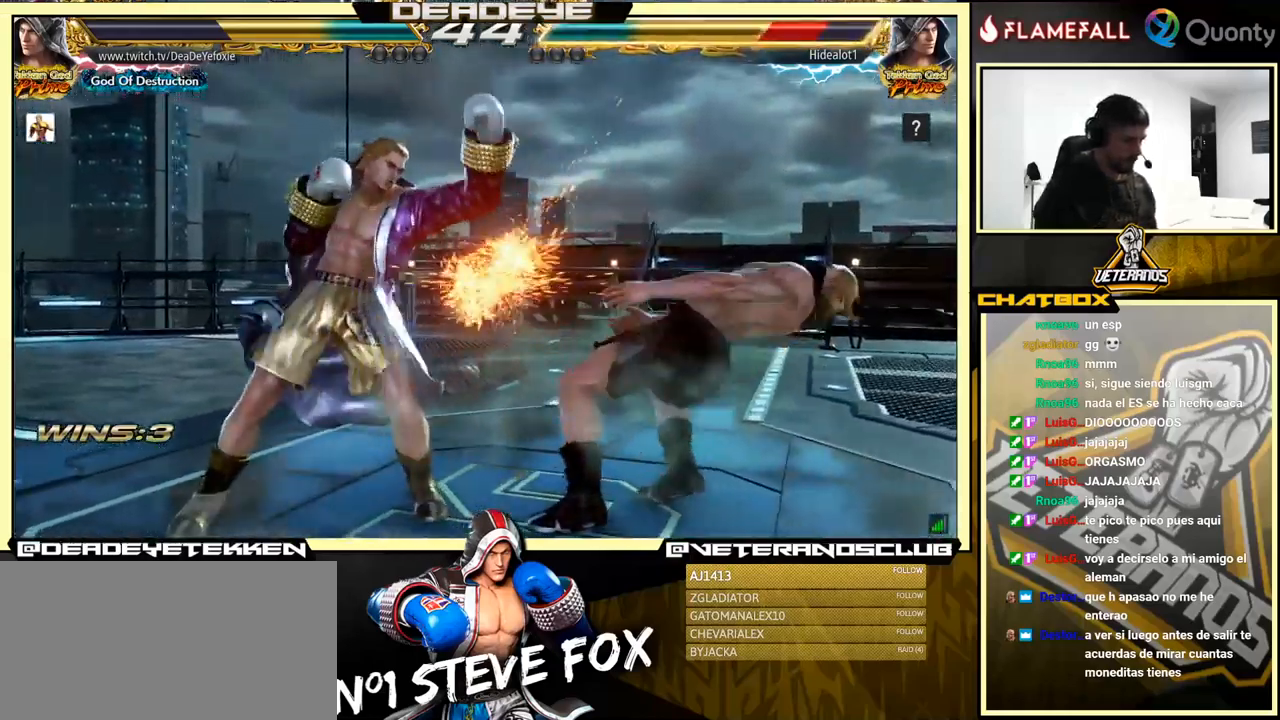
{"buttons": [], "left_stick": "left", "events": [[201, "TRIANGLE", "down"], [301, "SQUARE", "down"], [301, "left_stick", "center"], [351, "TRIANGLE", "up"], [367, "left_stick", "left"], [451, "SQUARE", "up"]]}
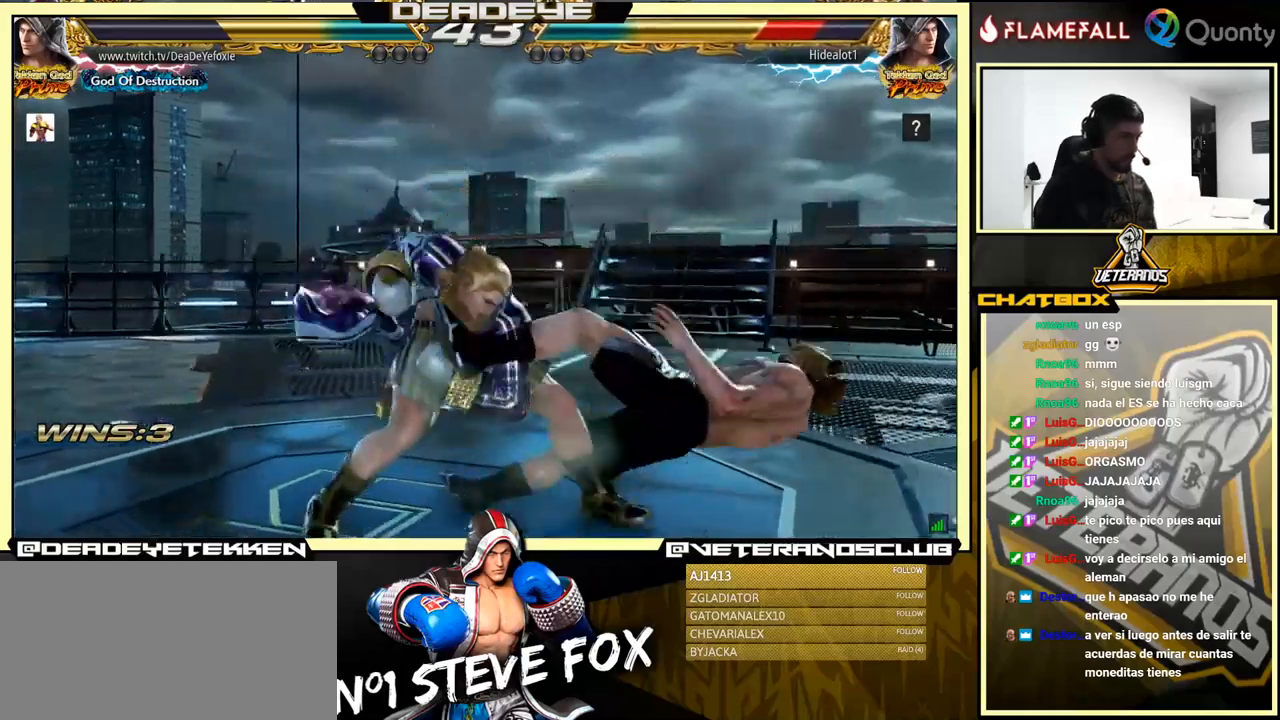
{"buttons": ["CROSS"], "left_stick": "right", "events": [[383, "left_stick", "right"], [466, "CROSS", "down"]]}
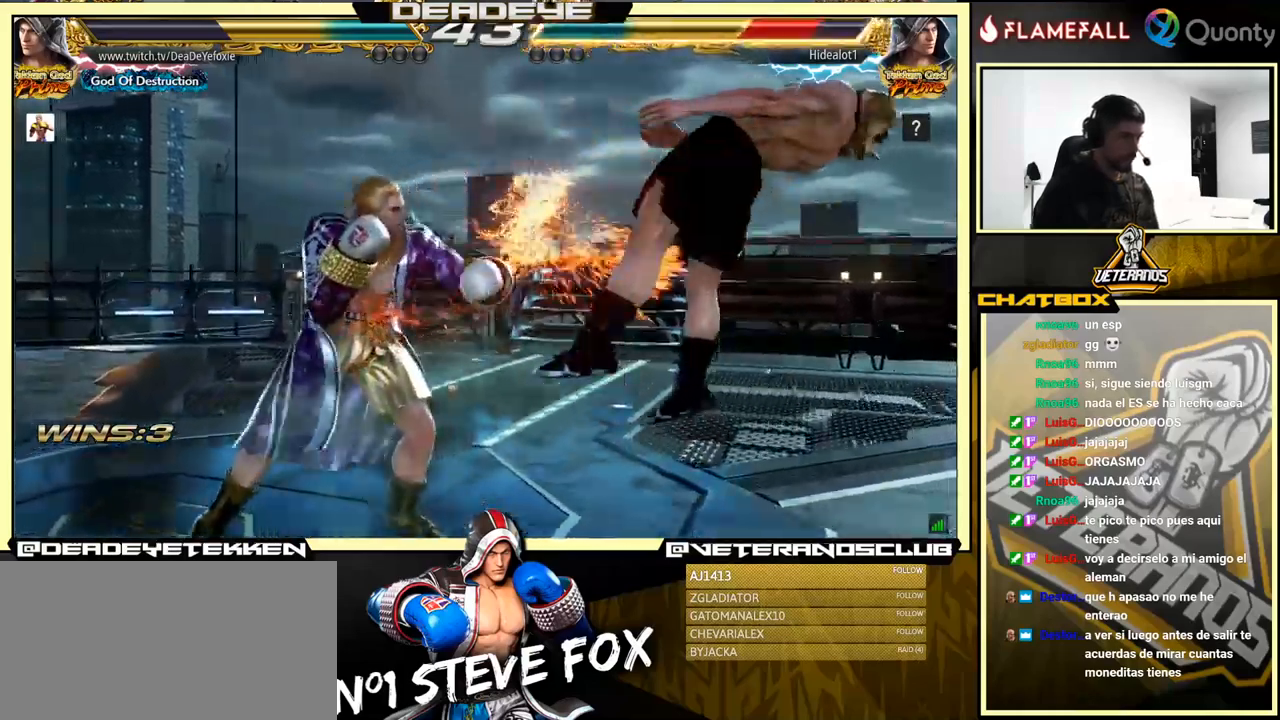
{"buttons": [], "left_stick": "down-left", "events": [[116, "TRIANGLE", "down"], [216, "TRIANGLE", "up"], [333, "CROSS", "up"], [416, "left_stick", "down-left"]]}
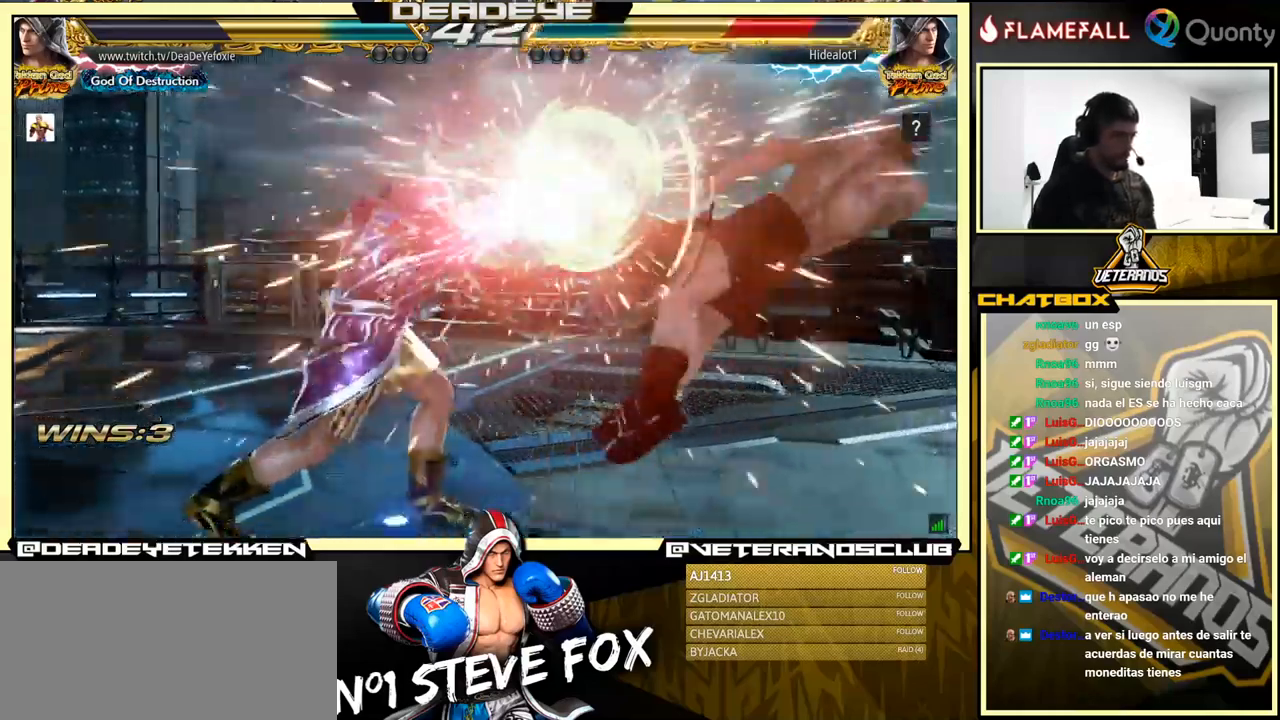
{"buttons": [], "left_stick": "right", "events": [[333, "left_stick", "right"], [416, "left_stick", "center"], [483, "left_stick", "right"]]}
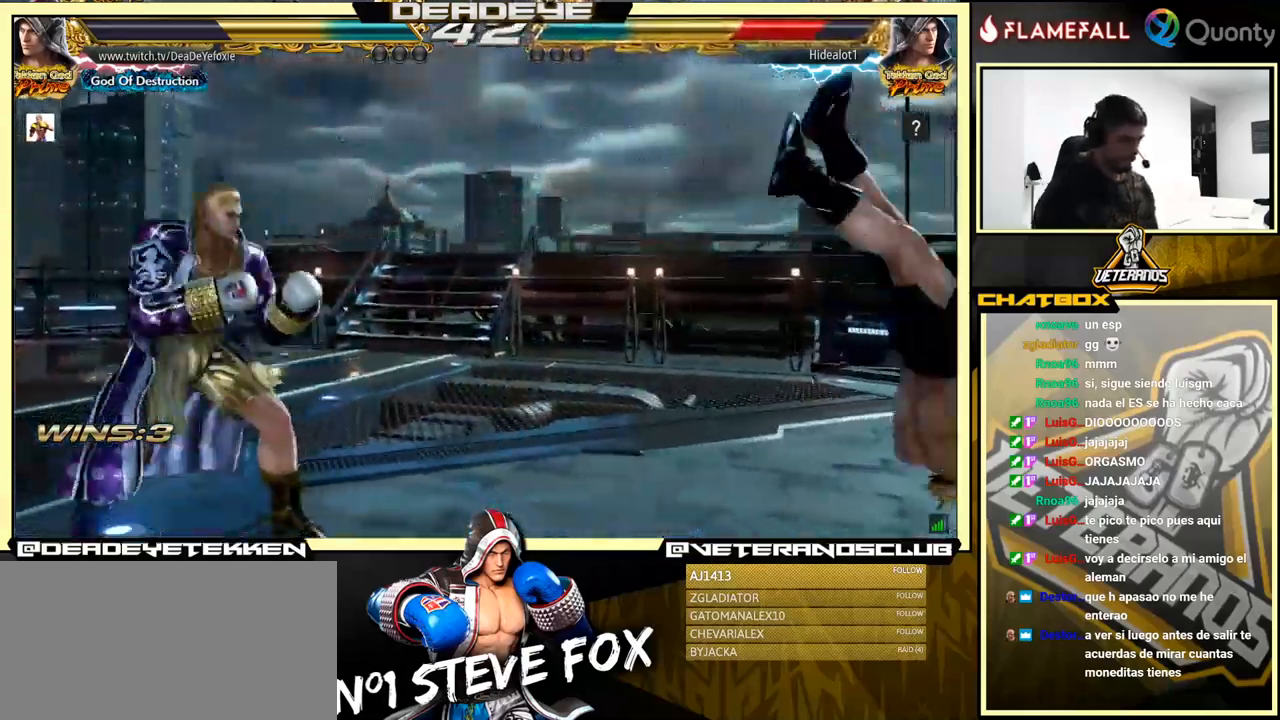
{"buttons": [], "left_stick": "left", "events": [[183, "left_stick", "left"], [200, "R2", "down"], [250, "R2", "up"], [283, "SQUARE", "down"], [316, "SQUARE", "up"], [366, "SQUARE", "down"], [383, "SQUARE", "up"]]}
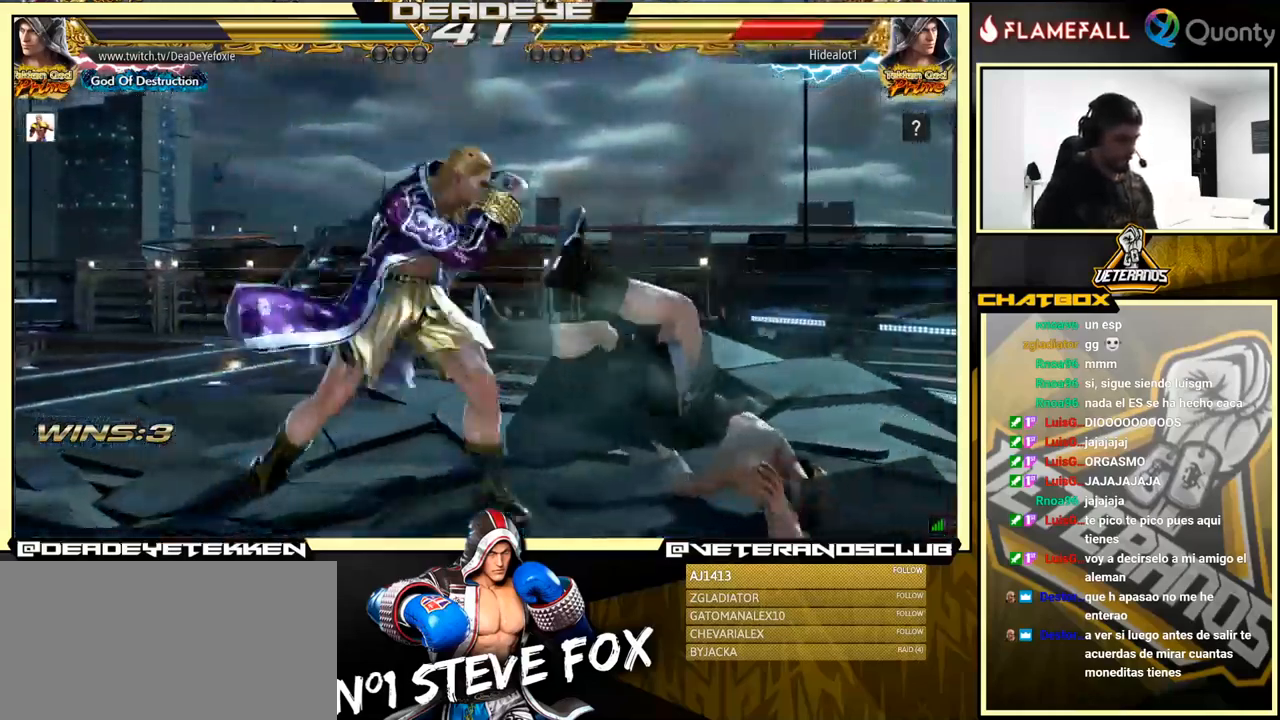
{"buttons": [], "left_stick": "center", "events": [[416, "left_stick", "center"]]}
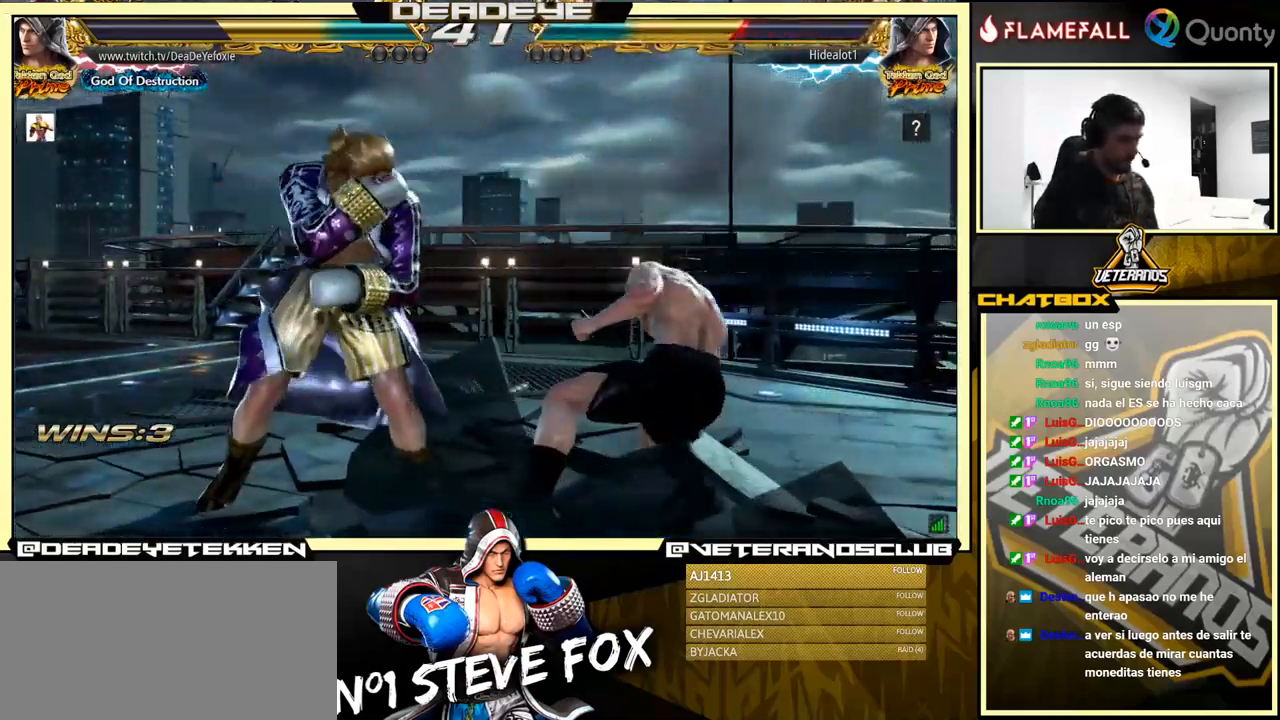
{"buttons": [], "left_stick": "down", "events": [[16, "SQUARE", "down"], [83, "SQUARE", "up"], [116, "left_stick", "down"], [150, "SQUARE", "down"], [200, "SQUARE", "up"], [216, "SQUARE", "down"], [283, "SQUARE", "up"], [316, "SQUARE", "down"], [366, "SQUARE", "up"], [416, "SQUARE", "down"], [466, "SQUARE", "up"]]}
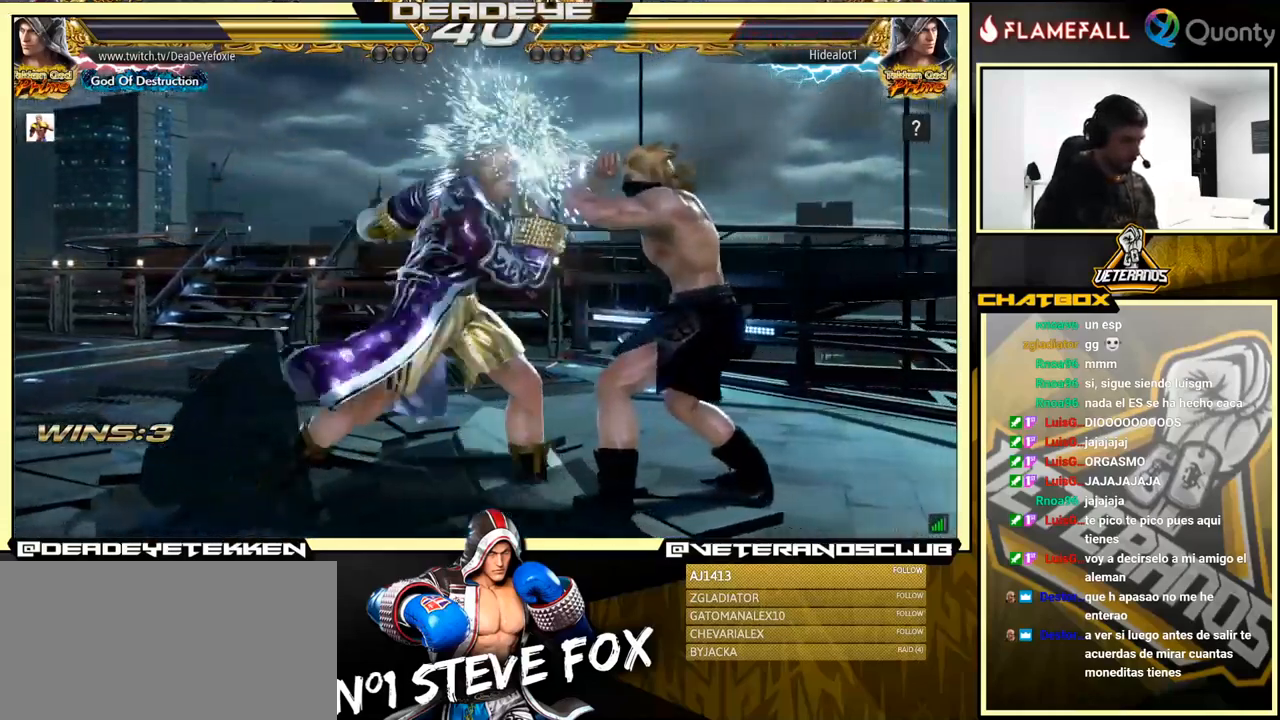
{"buttons": [], "left_stick": "center", "events": [[16, "SQUARE", "down"], [83, "left_stick", "center"], [150, "SQUARE", "up"], [416, "SQUARE", "down"], [466, "SQUARE", "up"]]}
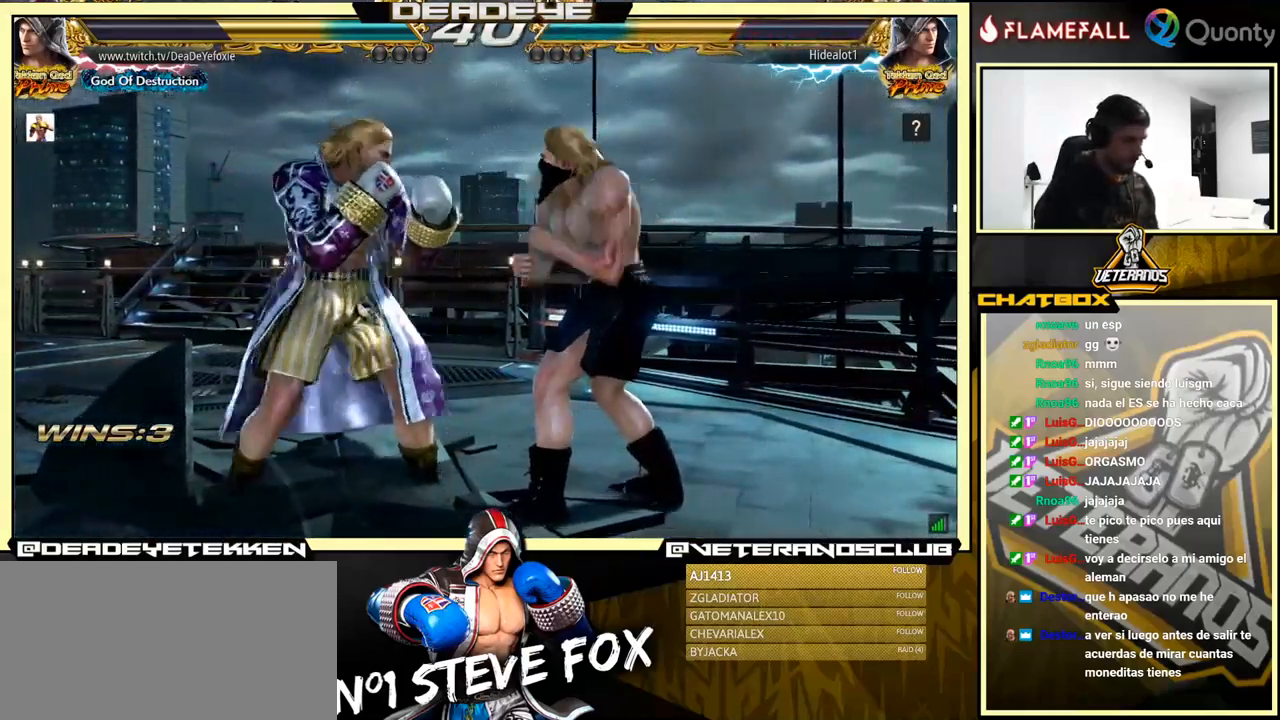
{"buttons": ["SQUARE", "TRIANGLE"], "left_stick": "down", "events": [[16, "TRIANGLE", "down"], [50, "TRIANGLE", "up"], [66, "SQUARE", "down"], [116, "SQUARE", "up"], [116, "left_stick", "down"], [150, "SQUARE", "down"], [216, "SQUARE", "up"], [233, "SQUARE", "down"], [316, "SQUARE", "up"], [316, "TRIANGLE", "down"], [366, "SQUARE", "down"], [366, "TRIANGLE", "up"], [400, "TRIANGLE", "down"], [416, "SQUARE", "up"], [450, "TRIANGLE", "up"], [483, "SQUARE", "down"], [500, "TRIANGLE", "down"]]}
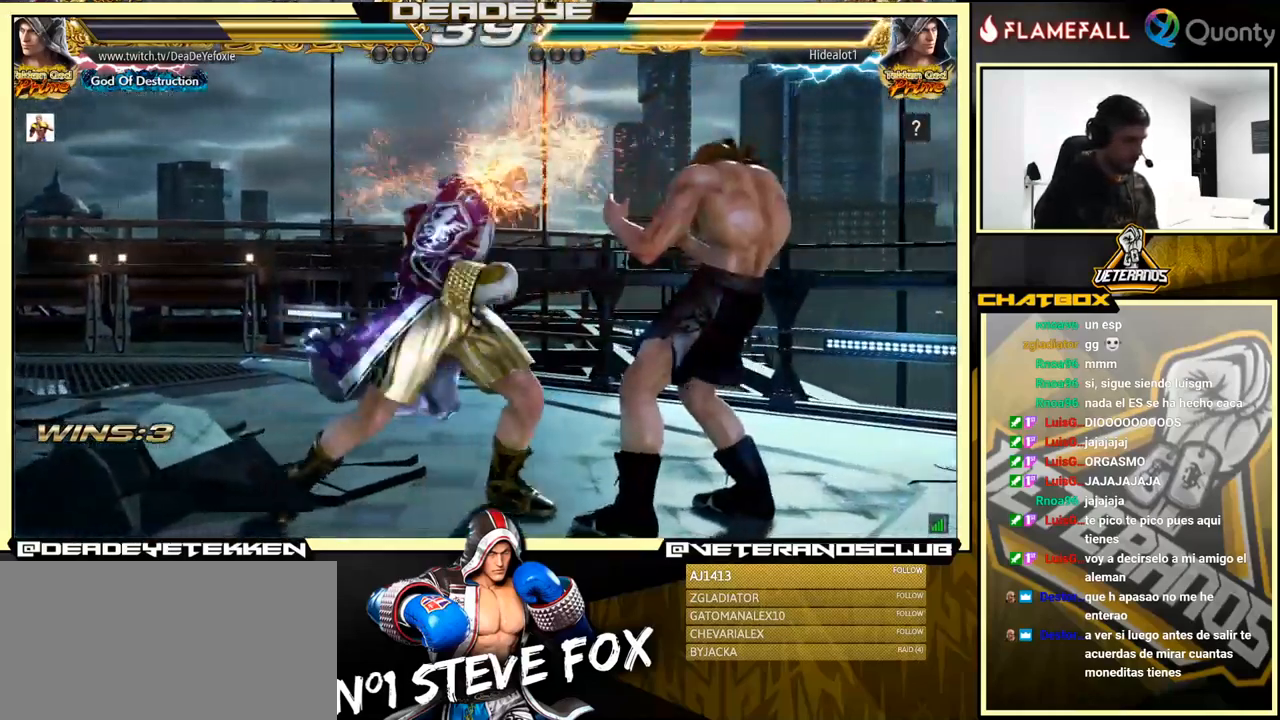
{"buttons": ["SQUARE", "TRIANGLE"], "left_stick": "down", "events": [[33, "SQUARE", "up"], [66, "TRIANGLE", "up"], [83, "SQUARE", "down"], [116, "TRIANGLE", "down"], [166, "SQUARE", "up"], [166, "TRIANGLE", "up"], [216, "SQUARE", "down"], [216, "TRIANGLE", "down"], [283, "SQUARE", "up"], [283, "TRIANGLE", "up"], [350, "SQUARE", "down"], [350, "TRIANGLE", "down"]]}